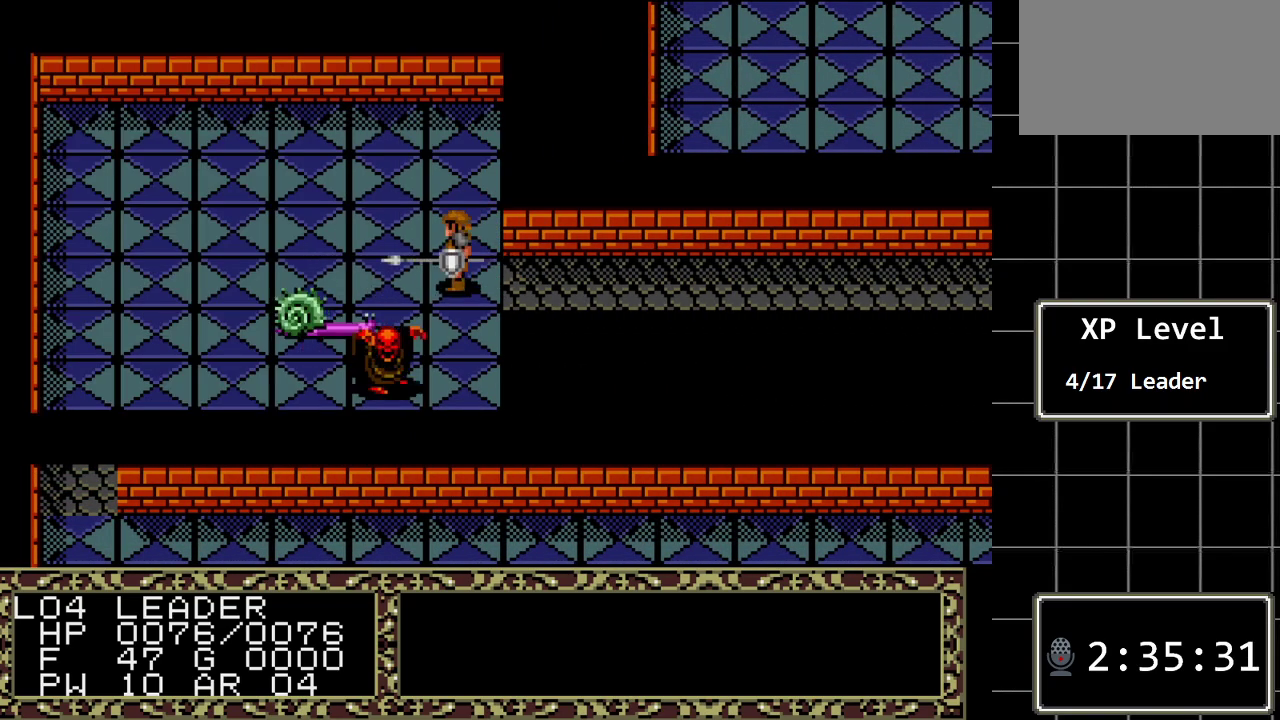
Gameplay with a controller (Xbox layout); each line is a JSON object with the inputs held at the frame after it. "events" lists button and stick changes between this image and that frame as [ms after this image, input, new state], when the widget could be followed in between. Not read: L1 L2 L3 R1 R2 R3.
{"buttons": [], "events": [[50, "DPAD_LEFT", "up"]]}
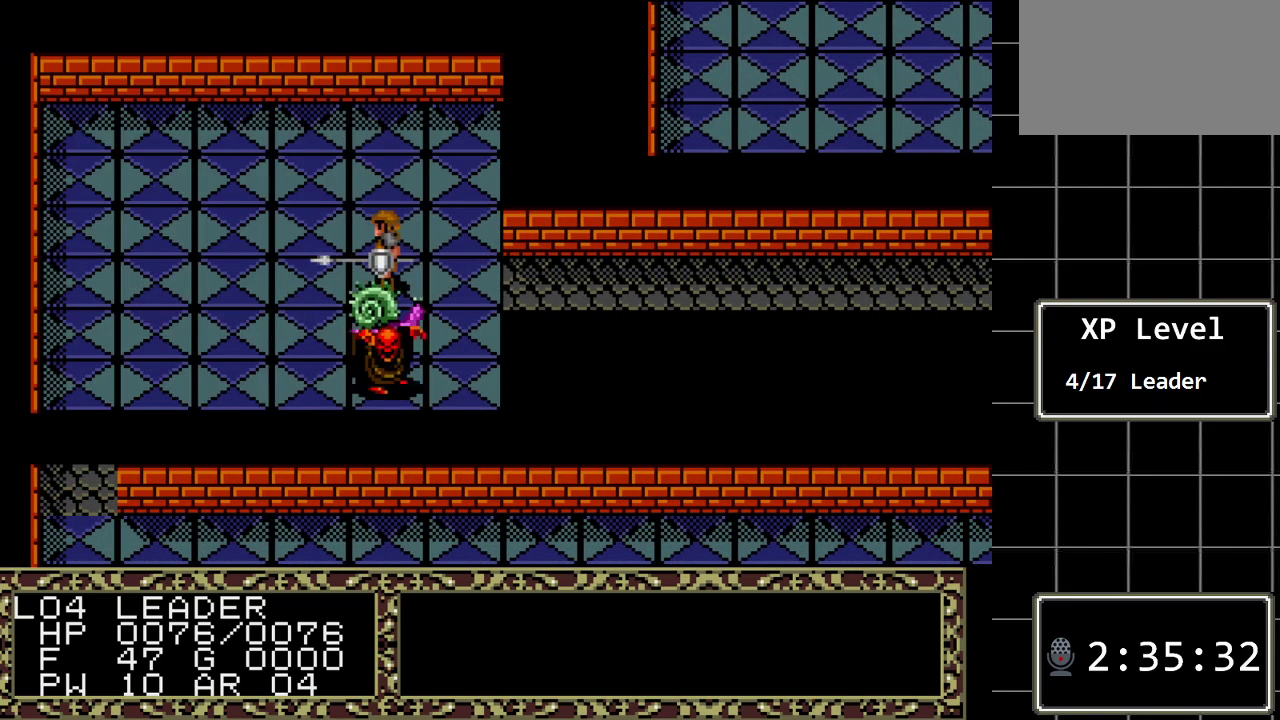
{"buttons": ["DPAD_RIGHT"], "events": [[483, "DPAD_RIGHT", "down"]]}
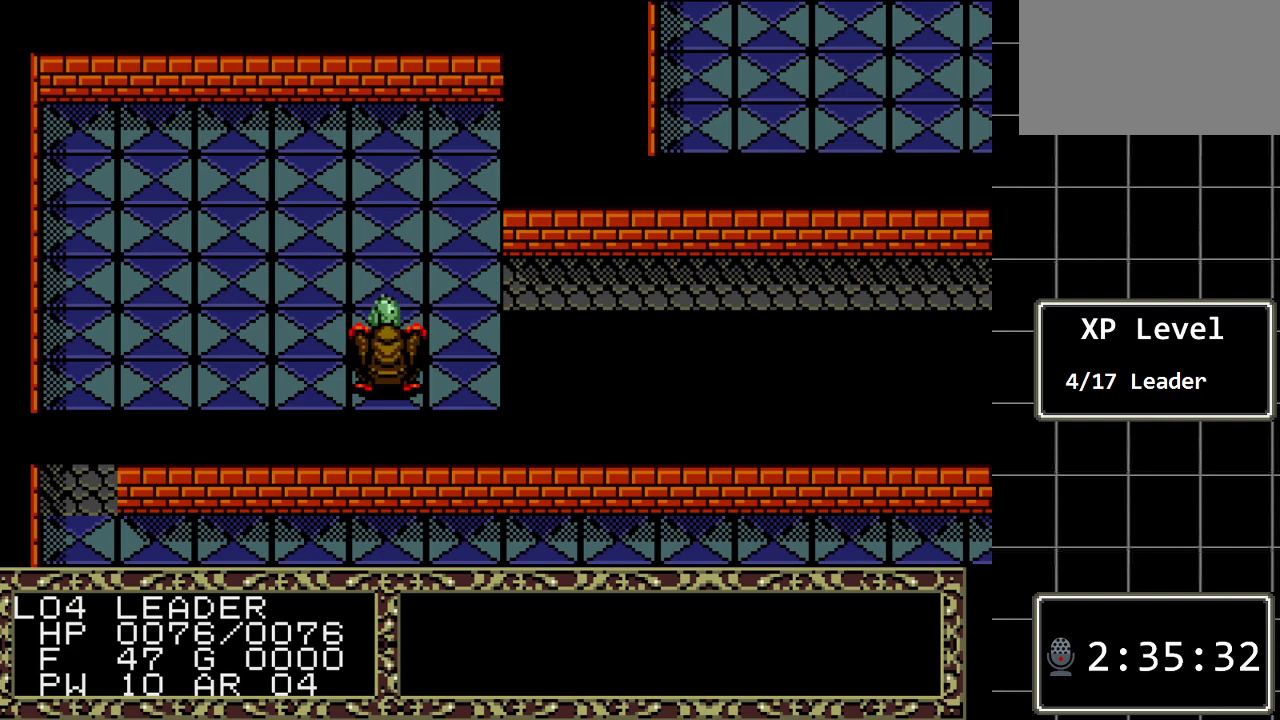
{"buttons": ["DPAD_RIGHT"], "events": []}
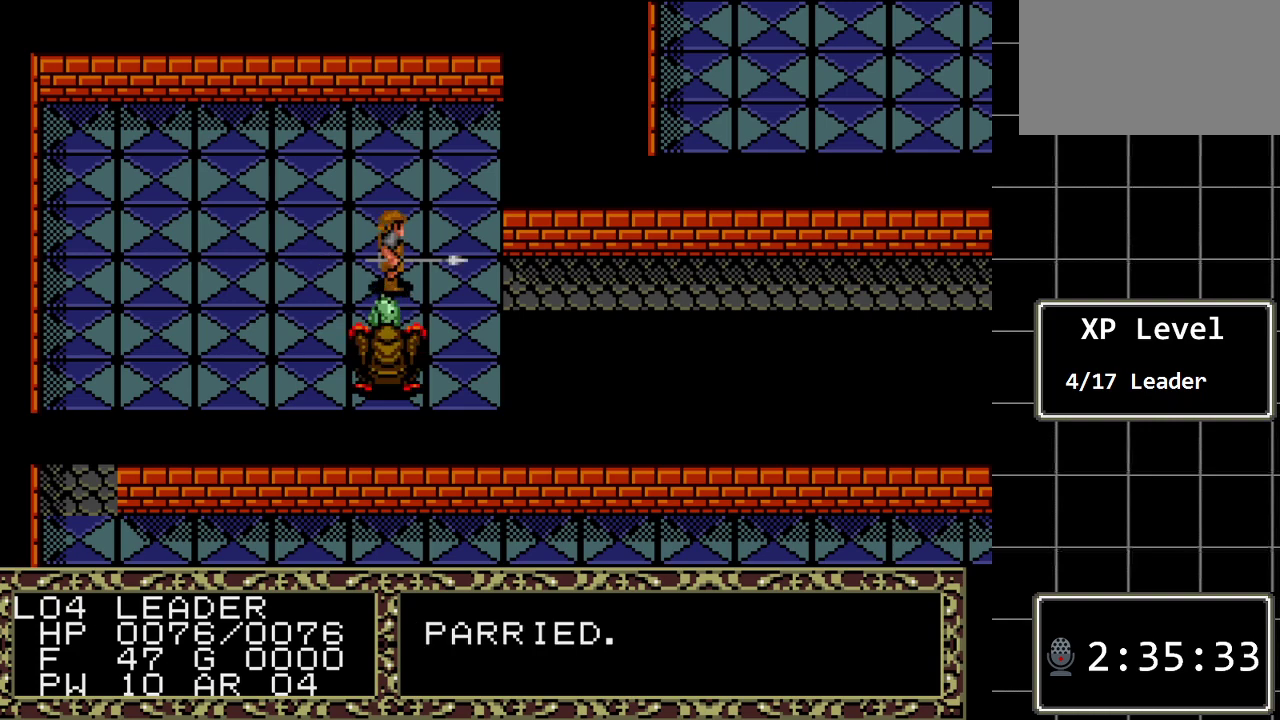
{"buttons": [], "events": [[217, "DPAD_RIGHT", "up"]]}
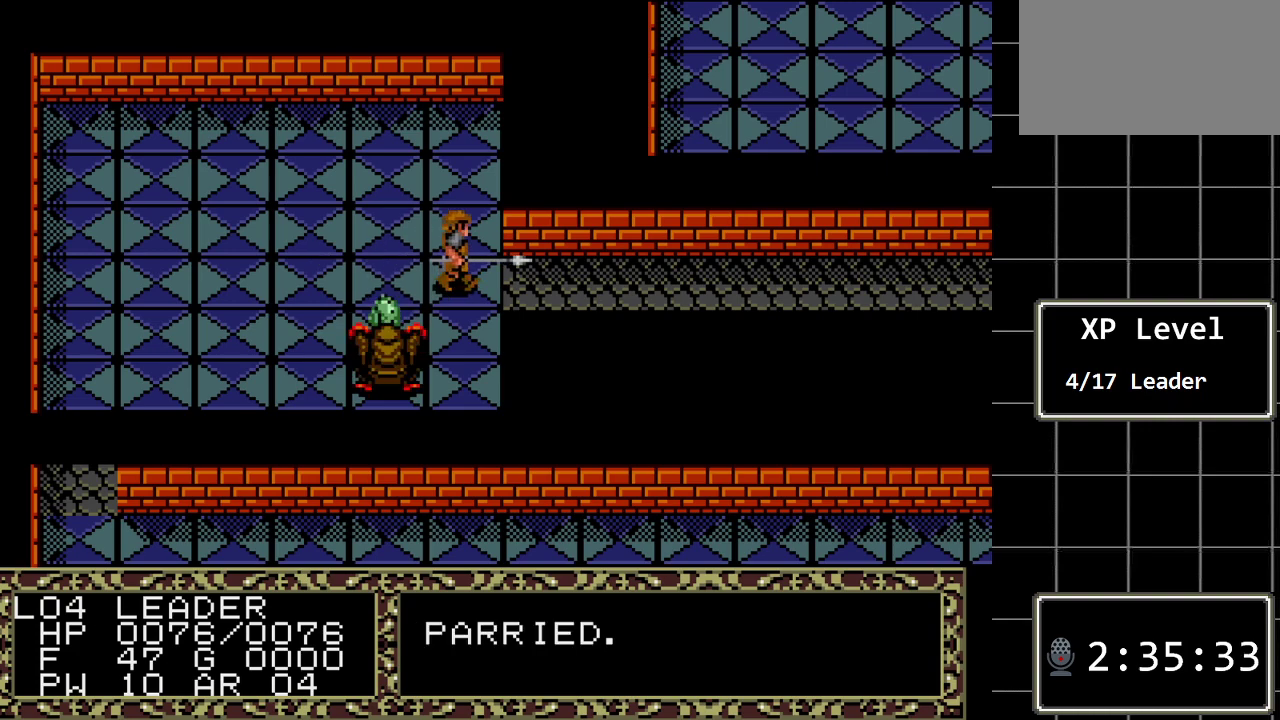
{"buttons": [], "events": [[217, "DPAD_RIGHT", "down"], [350, "DPAD_RIGHT", "up"]]}
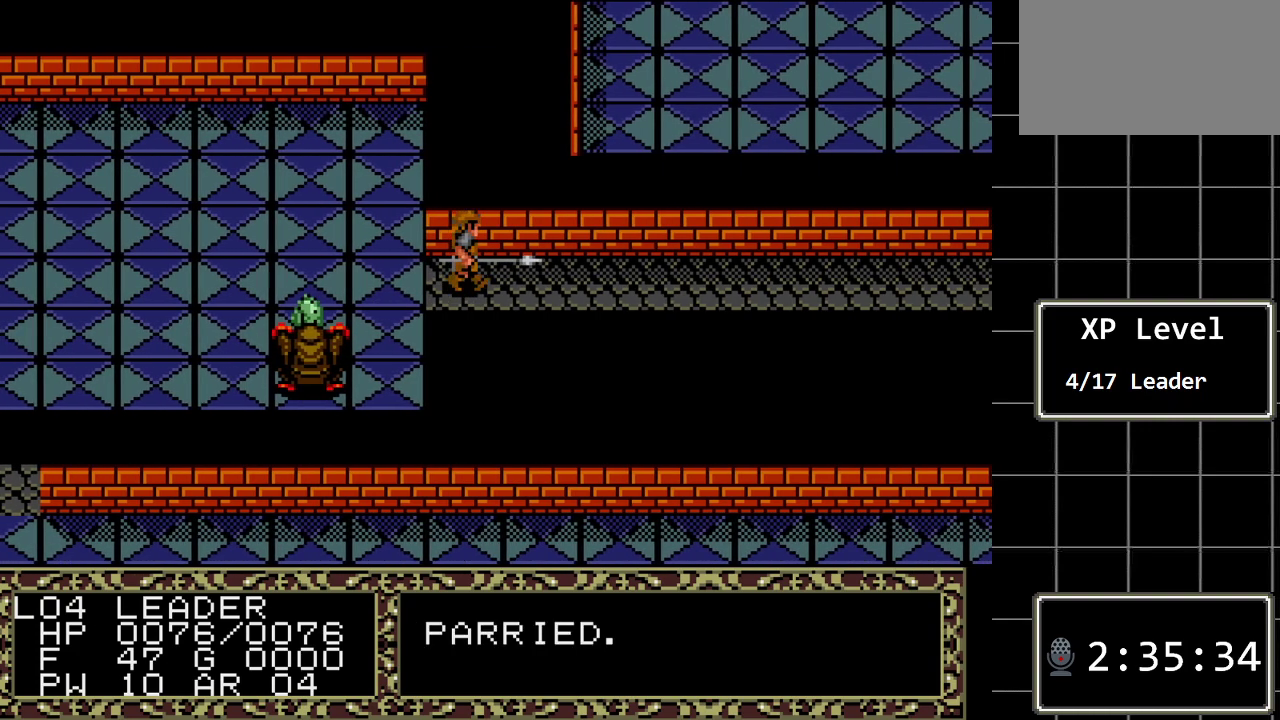
{"buttons": [], "events": [[267, "A", "down"], [467, "A", "up"]]}
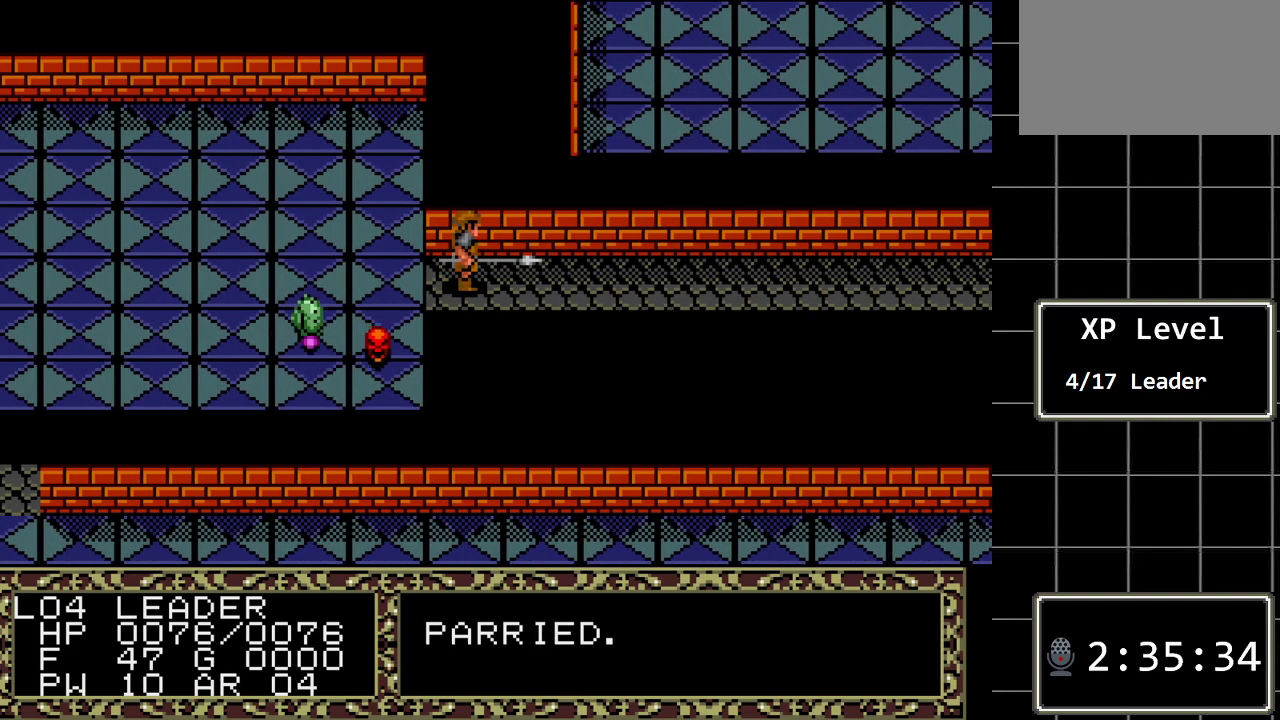
{"buttons": ["A"], "events": [[383, "A", "down"]]}
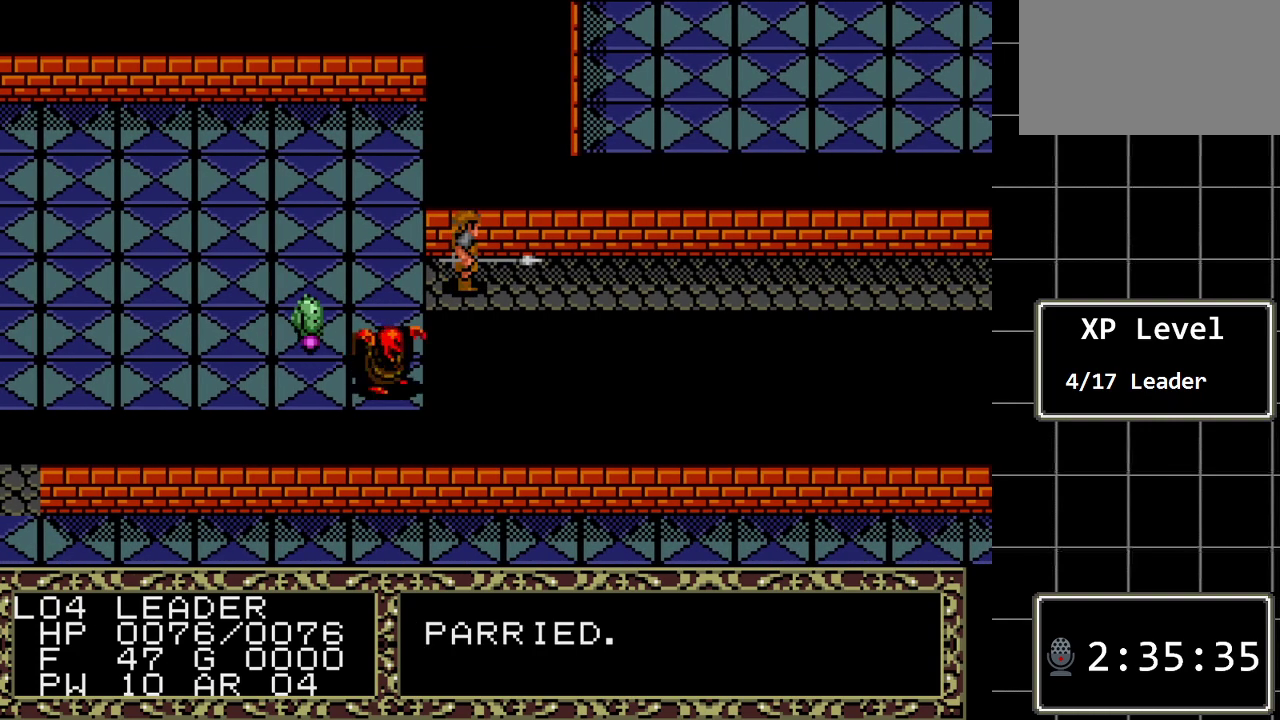
{"buttons": [], "events": [[67, "A", "up"], [267, "A", "down"], [417, "A", "up"]]}
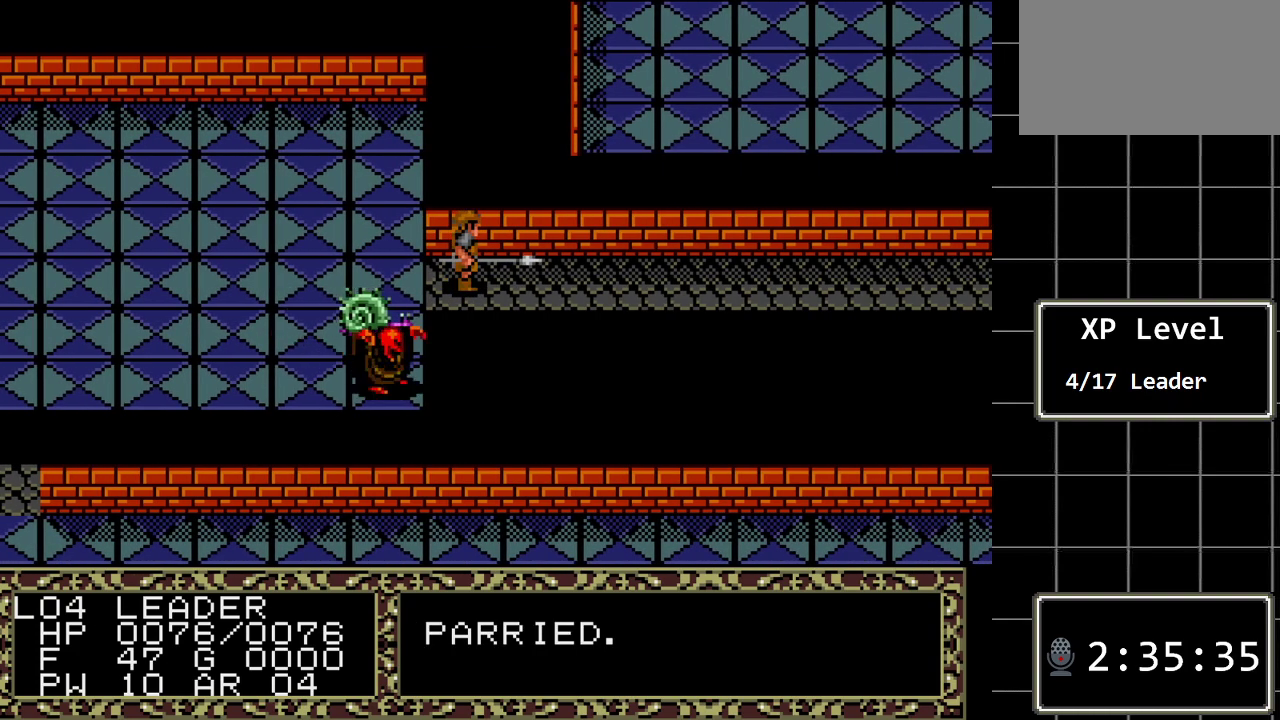
{"buttons": [], "events": [[183, "A", "down"], [333, "A", "up"]]}
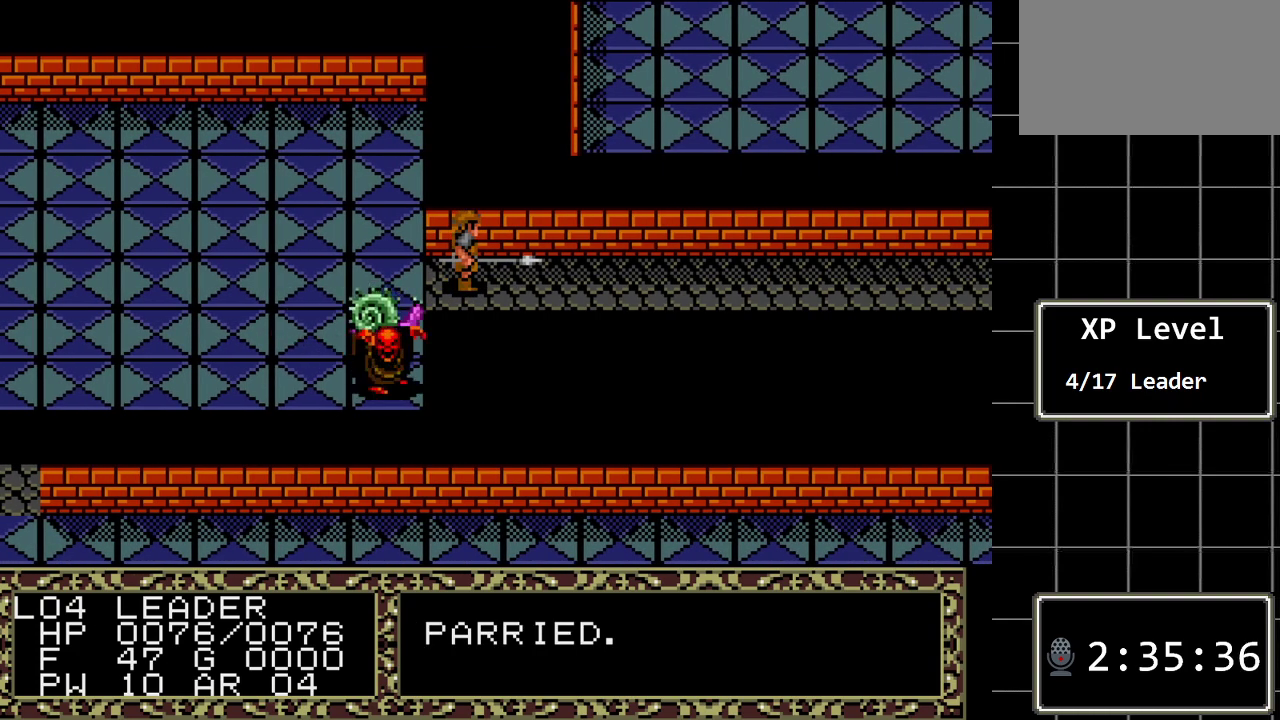
{"buttons": ["A"], "events": [[100, "B", "down"], [183, "DPAD_LEFT", "down"], [317, "B", "up"], [317, "DPAD_LEFT", "up"], [483, "A", "down"]]}
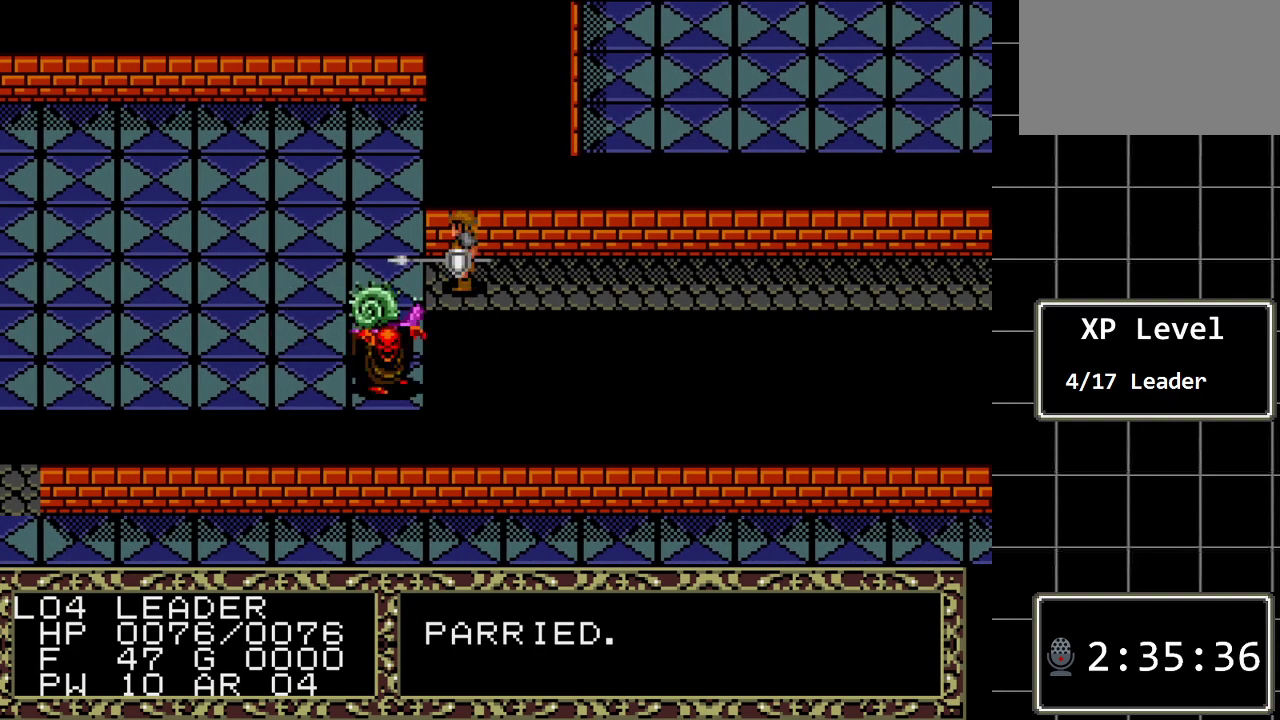
{"buttons": ["A"], "events": [[133, "A", "up"], [417, "A", "down"]]}
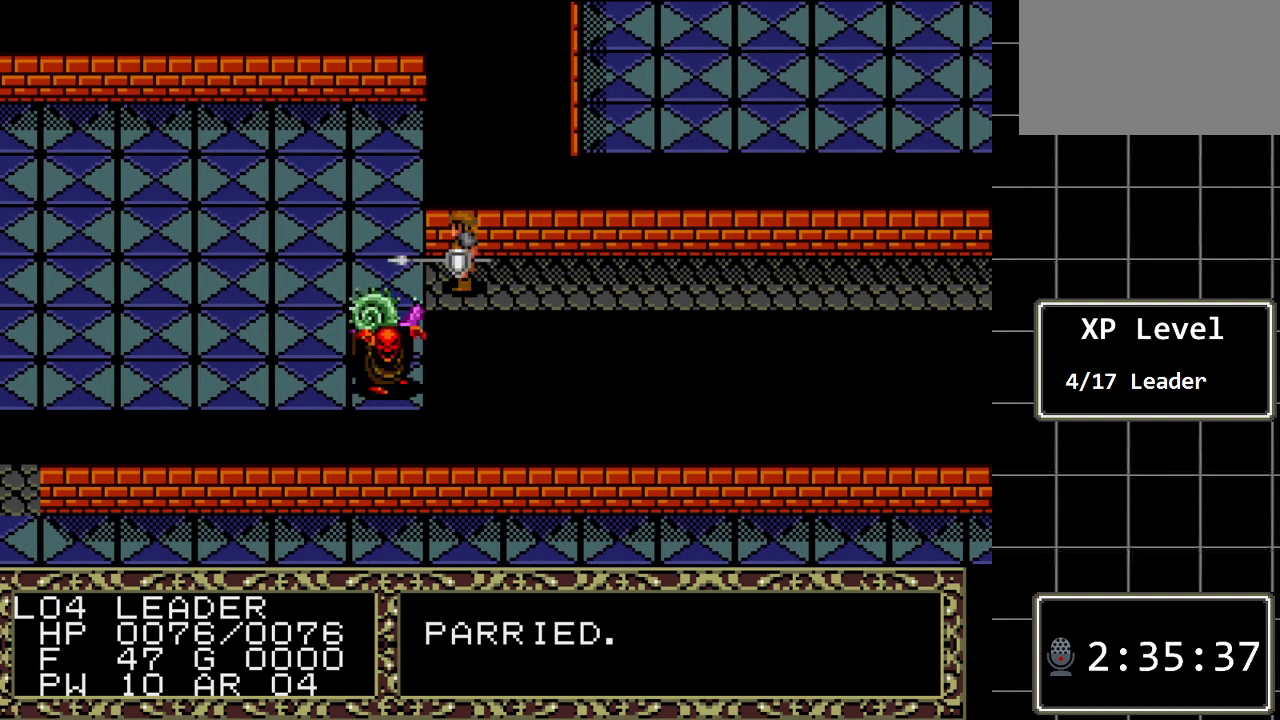
{"buttons": ["A"], "events": [[117, "A", "up"], [400, "A", "down"]]}
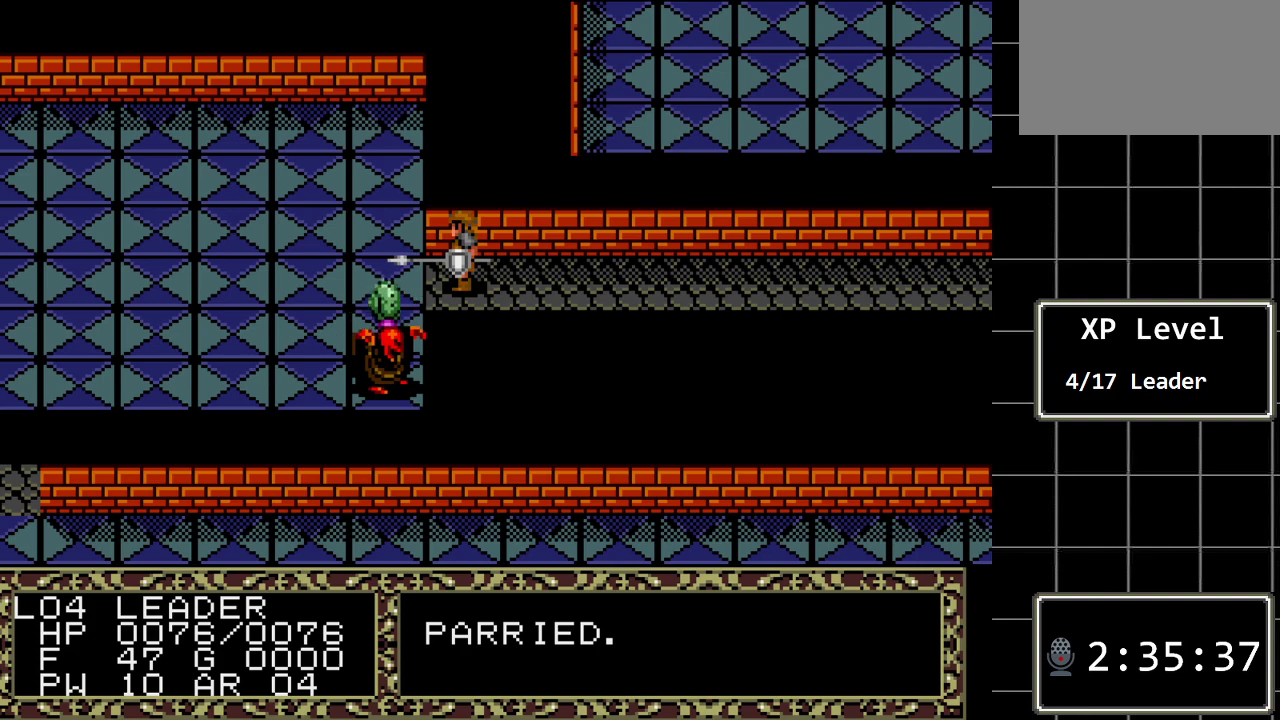
{"buttons": ["DPAD_LEFT"], "events": [[67, "A", "up"], [350, "DPAD_LEFT", "down"]]}
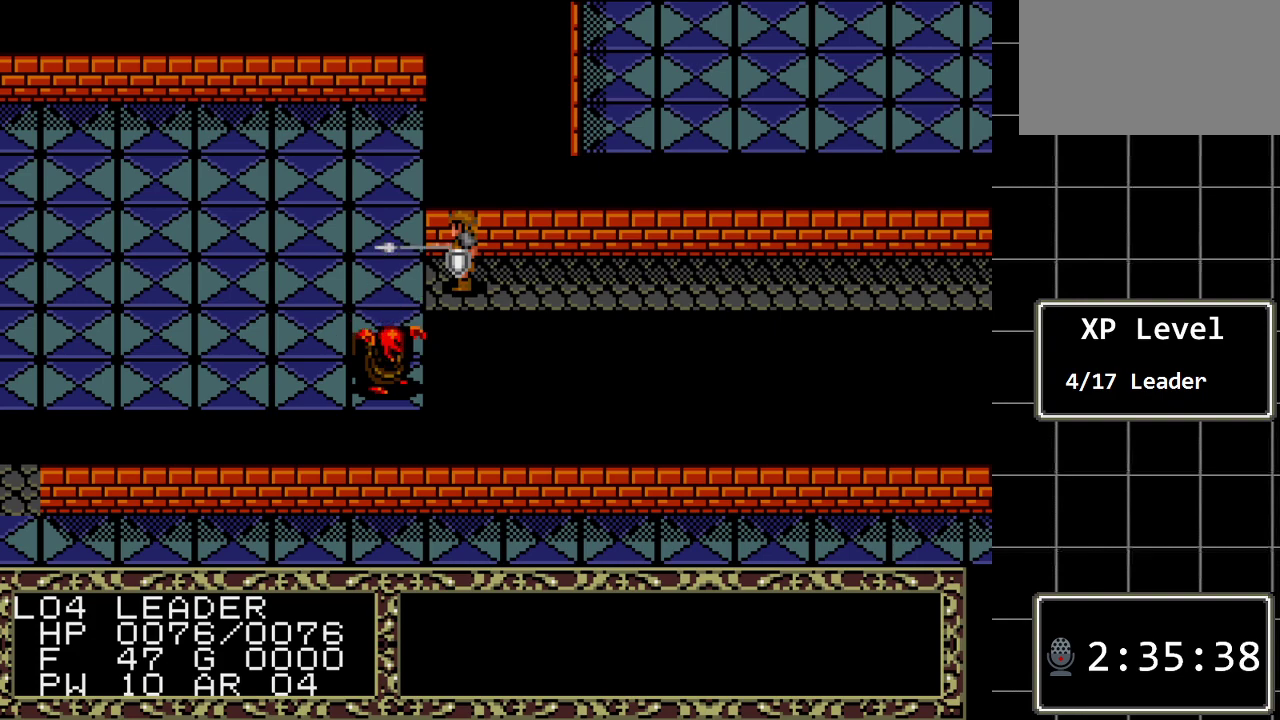
{"buttons": [], "events": [[133, "DPAD_LEFT", "up"]]}
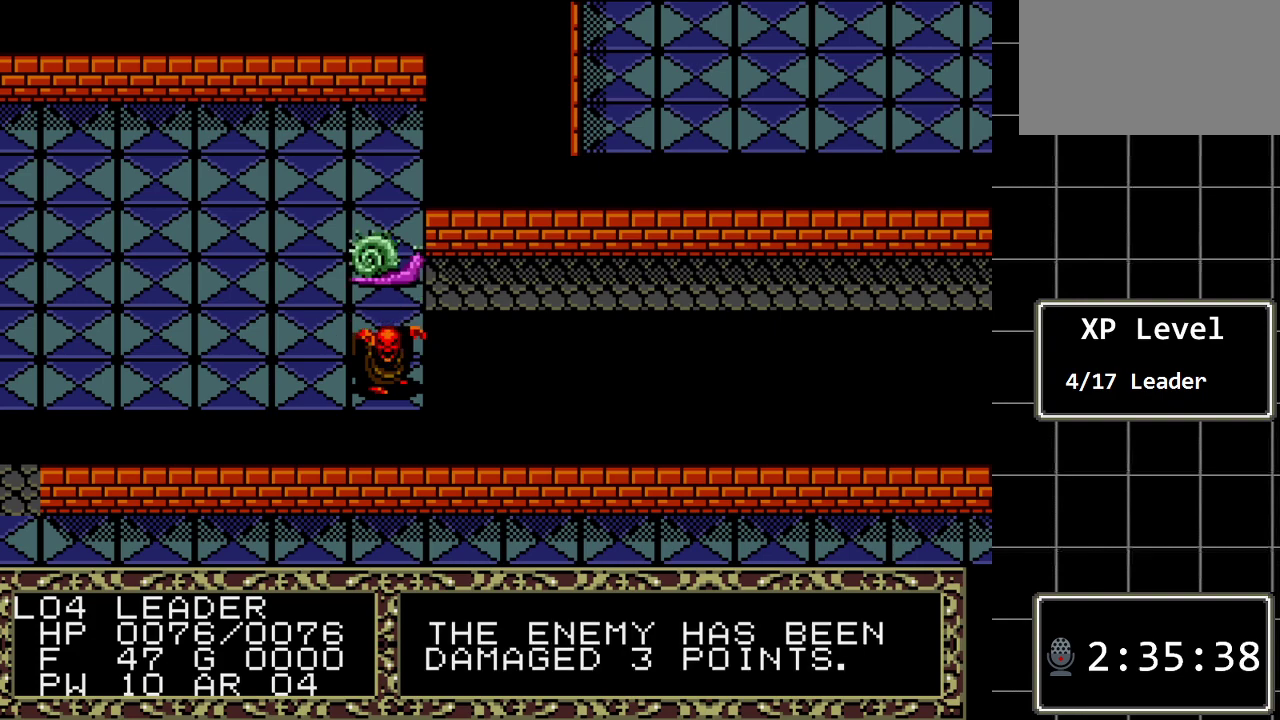
{"buttons": [], "events": []}
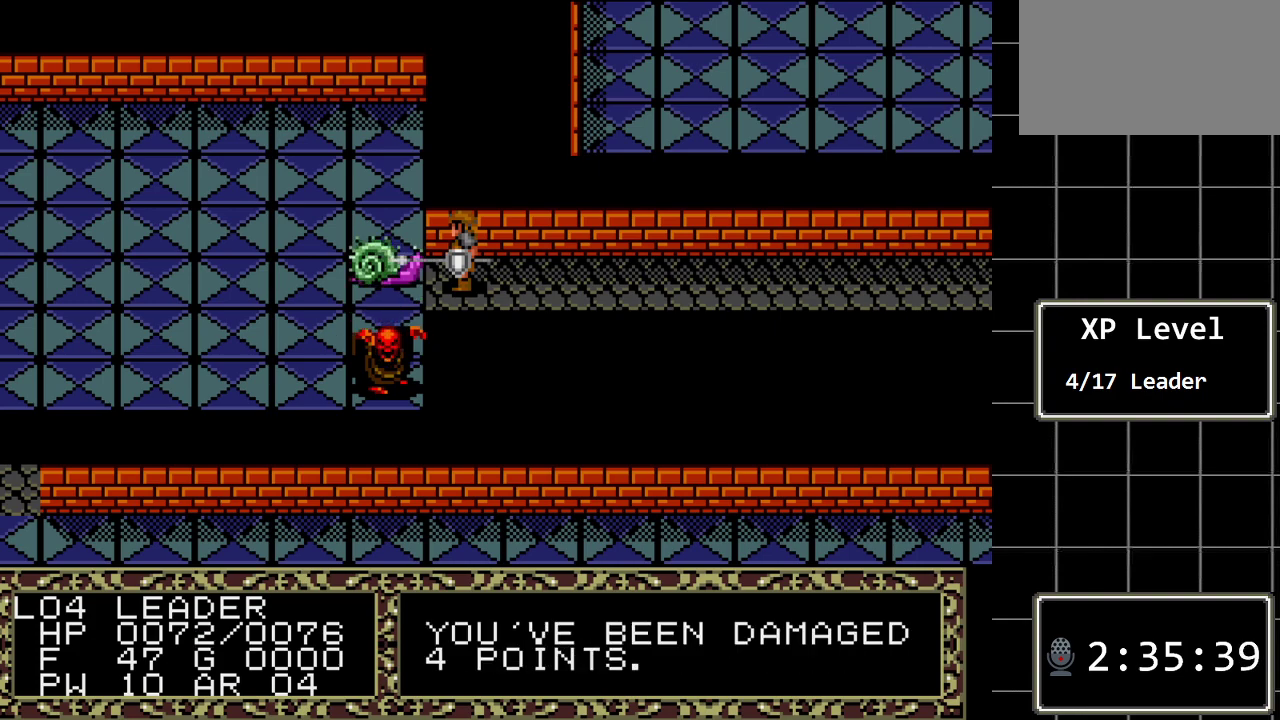
{"buttons": [], "events": [[200, "DPAD_LEFT", "down"], [450, "DPAD_LEFT", "up"]]}
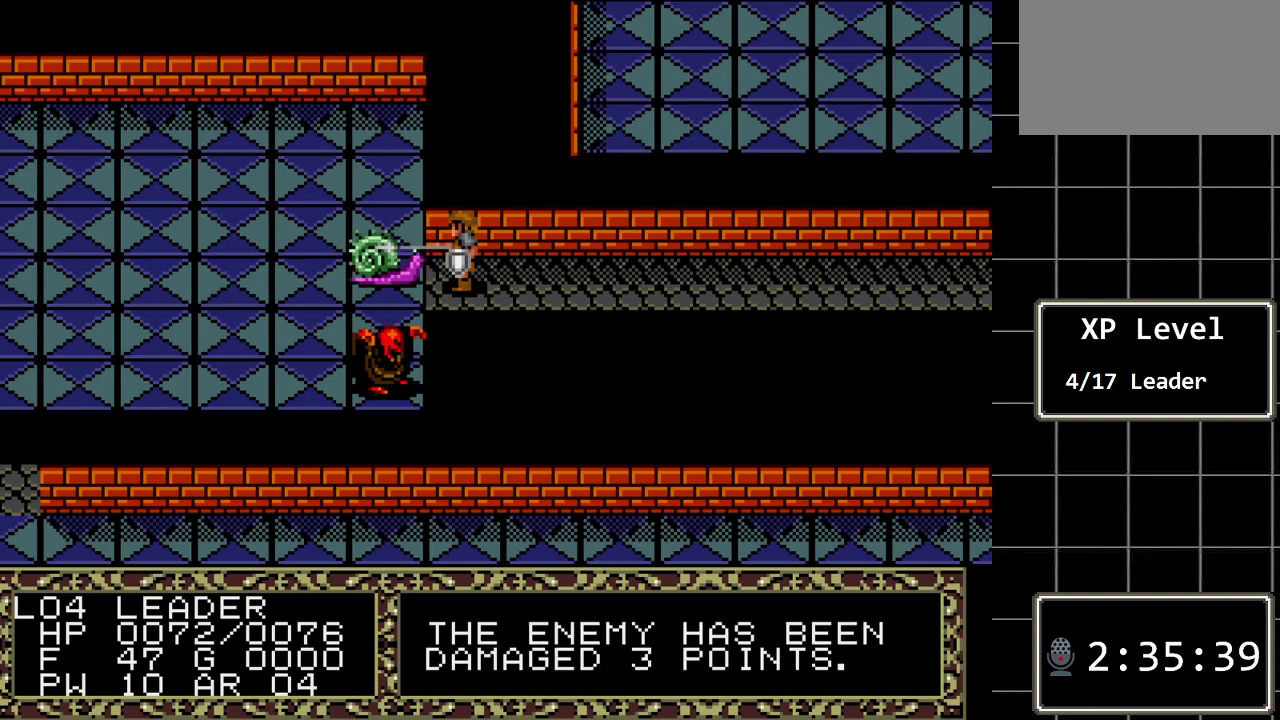
{"buttons": [], "events": []}
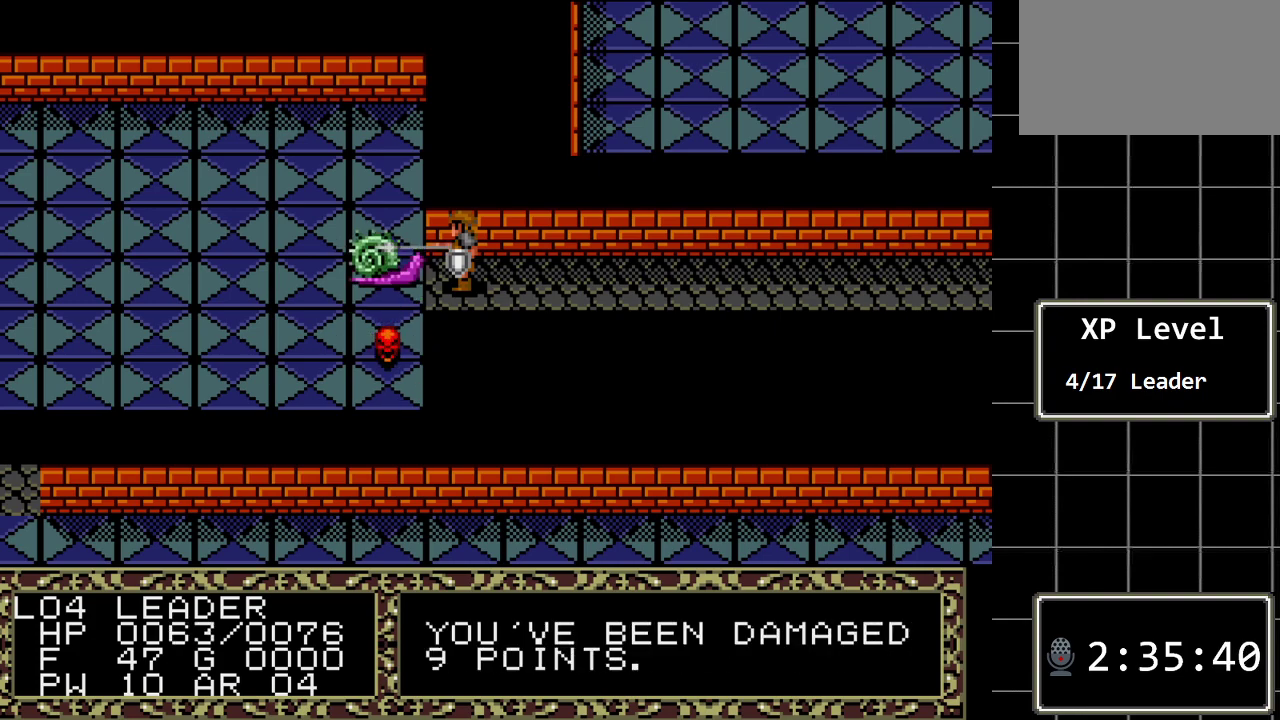
{"buttons": [], "events": []}
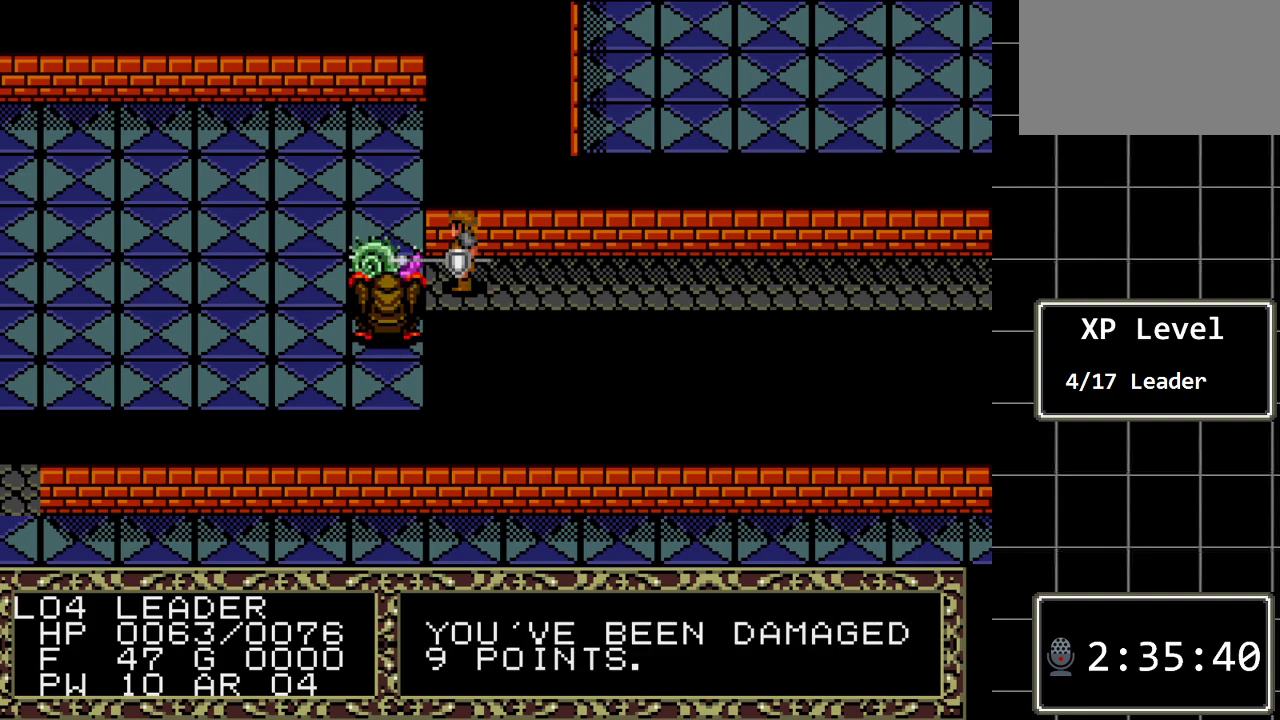
{"buttons": [], "events": [[67, "DPAD_LEFT", "down"], [267, "DPAD_LEFT", "up"]]}
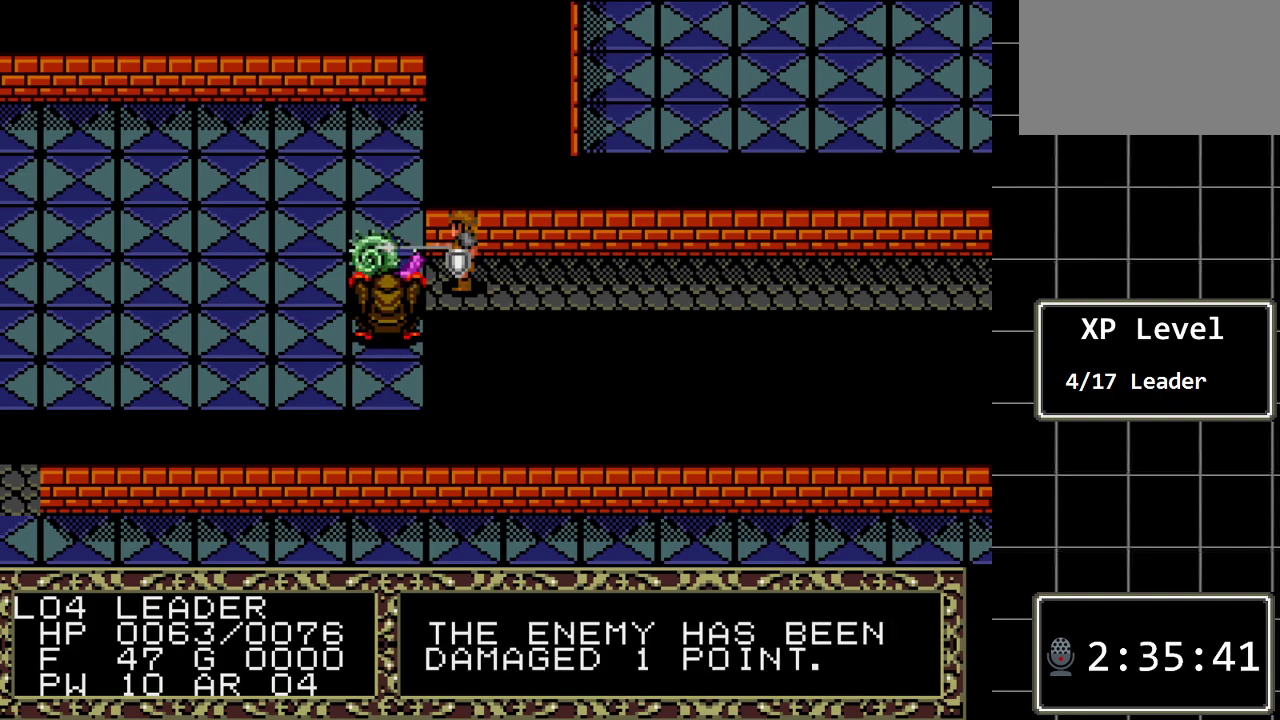
{"buttons": [], "events": []}
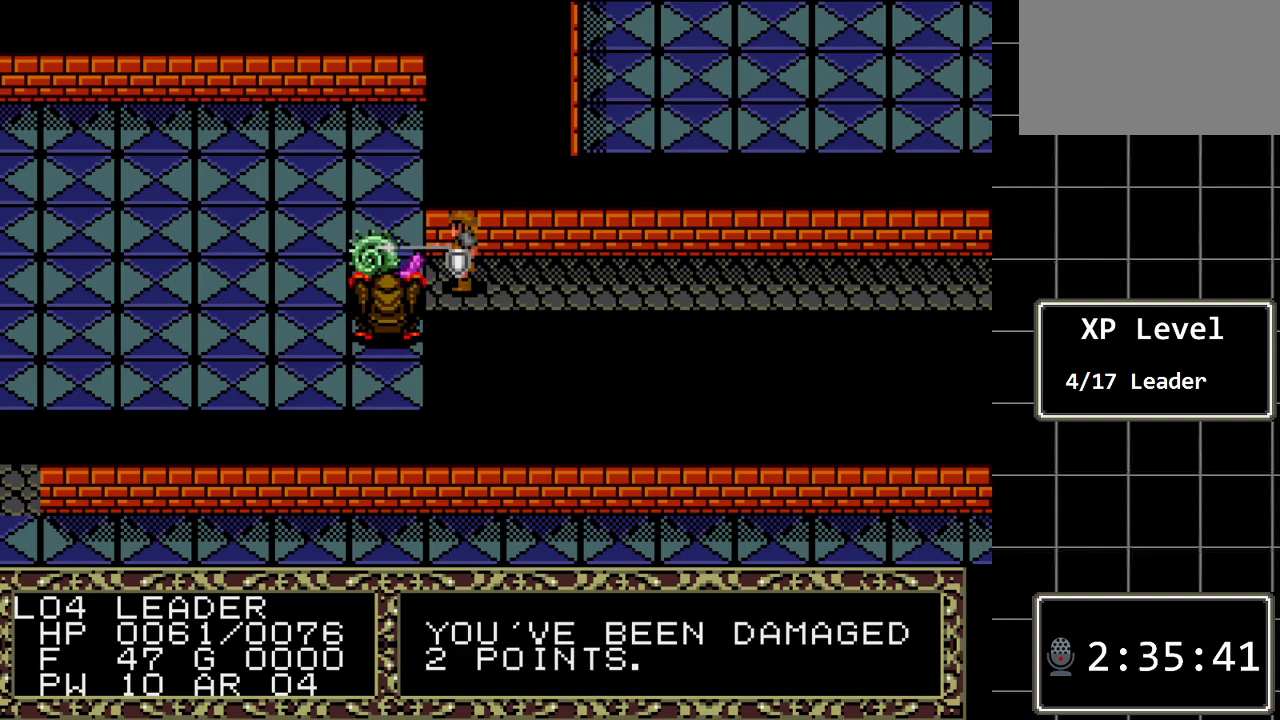
{"buttons": ["DPAD_LEFT"], "events": [[483, "DPAD_LEFT", "down"]]}
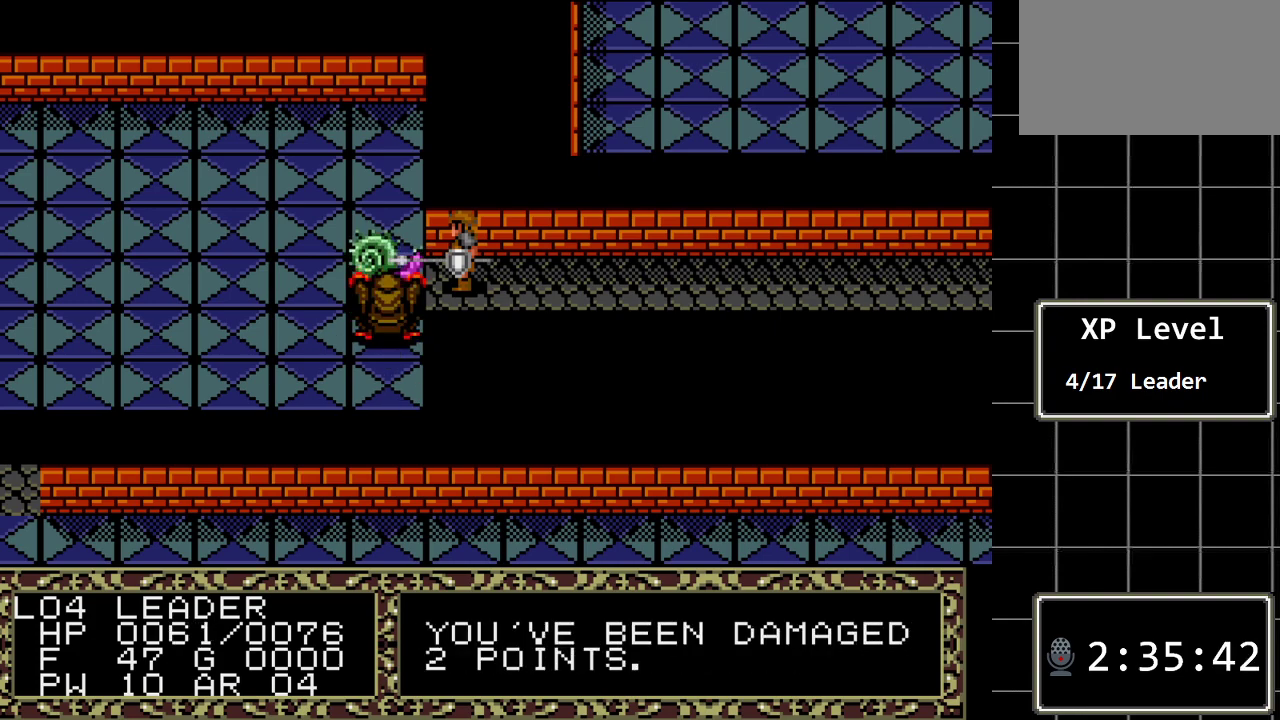
{"buttons": [], "events": [[167, "DPAD_LEFT", "up"]]}
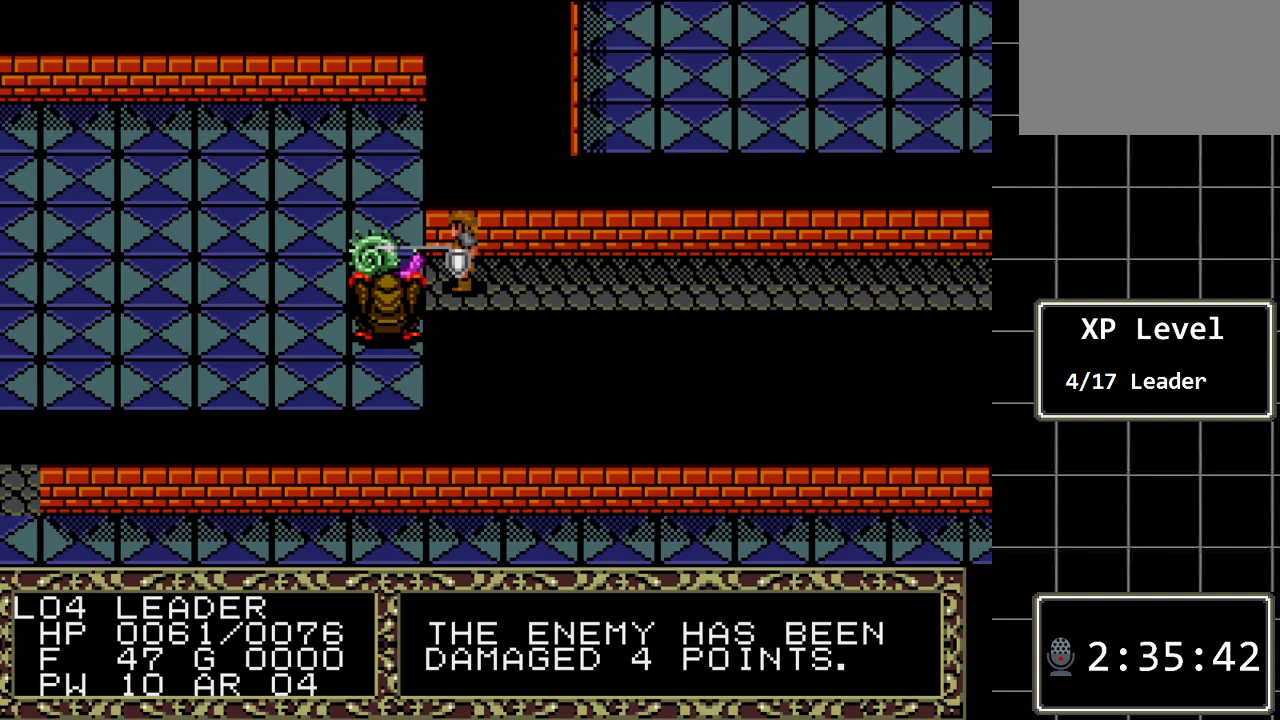
{"buttons": [], "events": []}
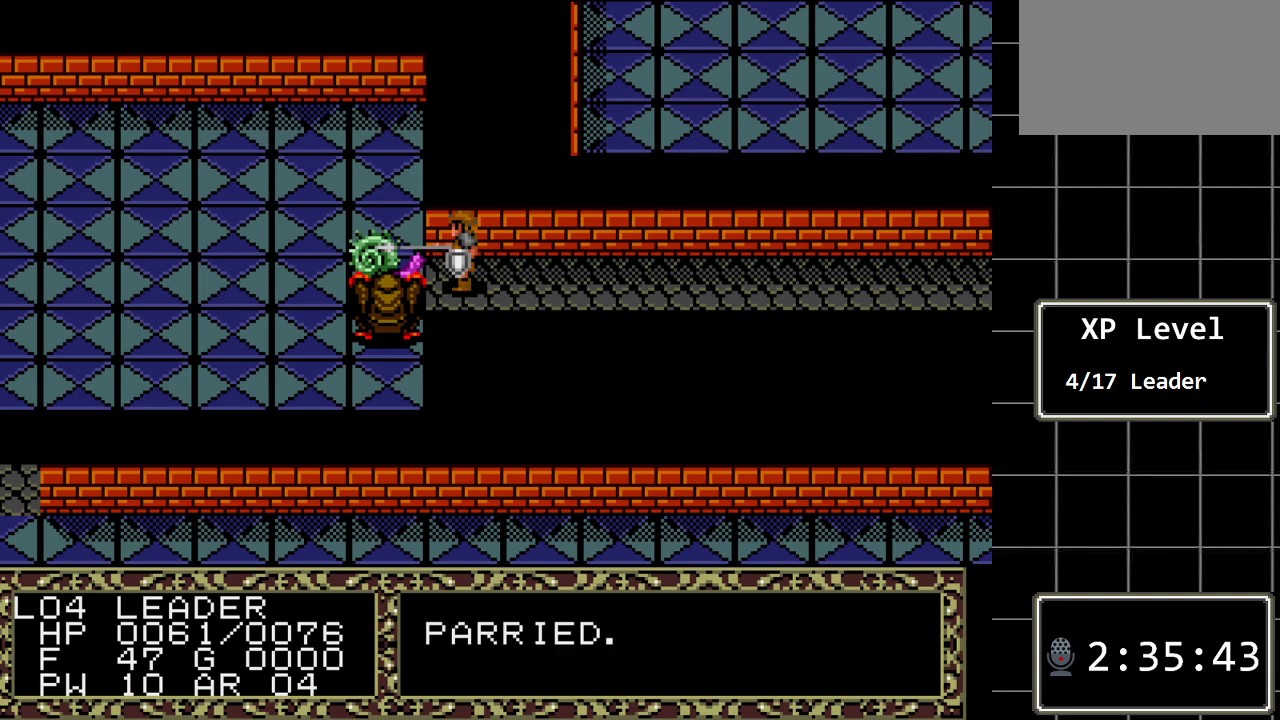
{"buttons": ["DPAD_LEFT"], "events": [[350, "DPAD_LEFT", "down"]]}
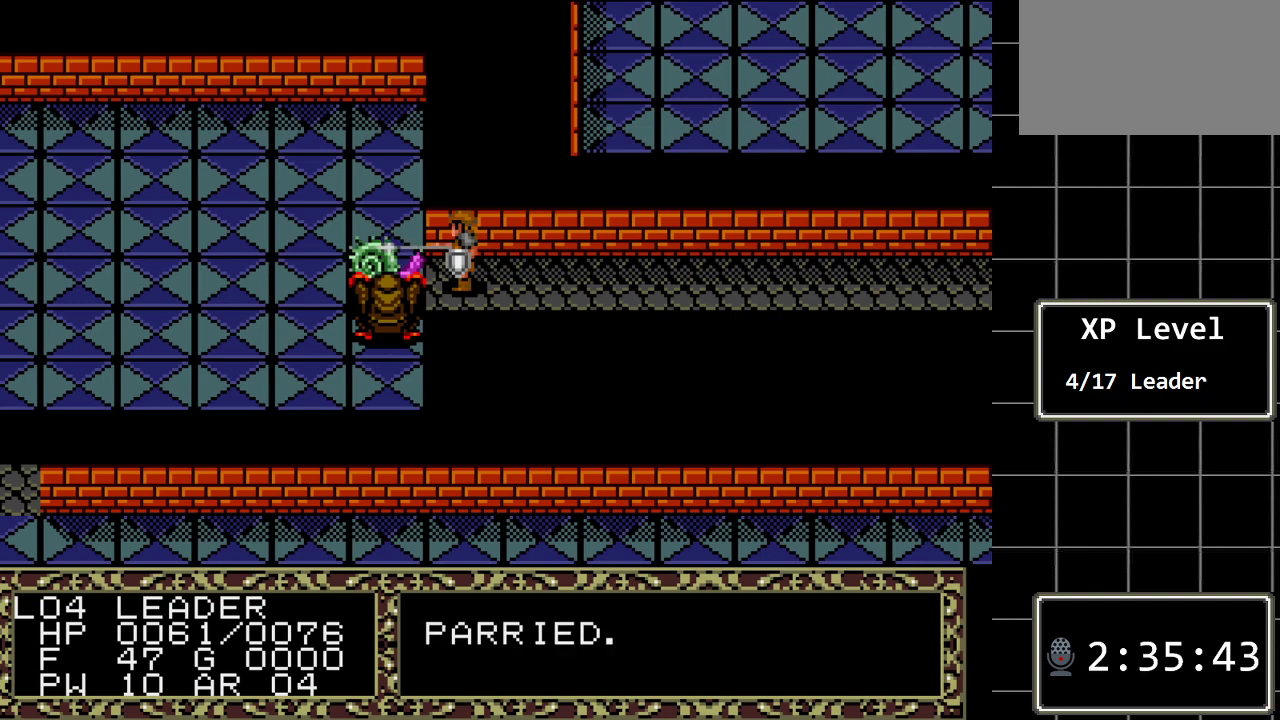
{"buttons": [], "events": [[117, "DPAD_LEFT", "up"]]}
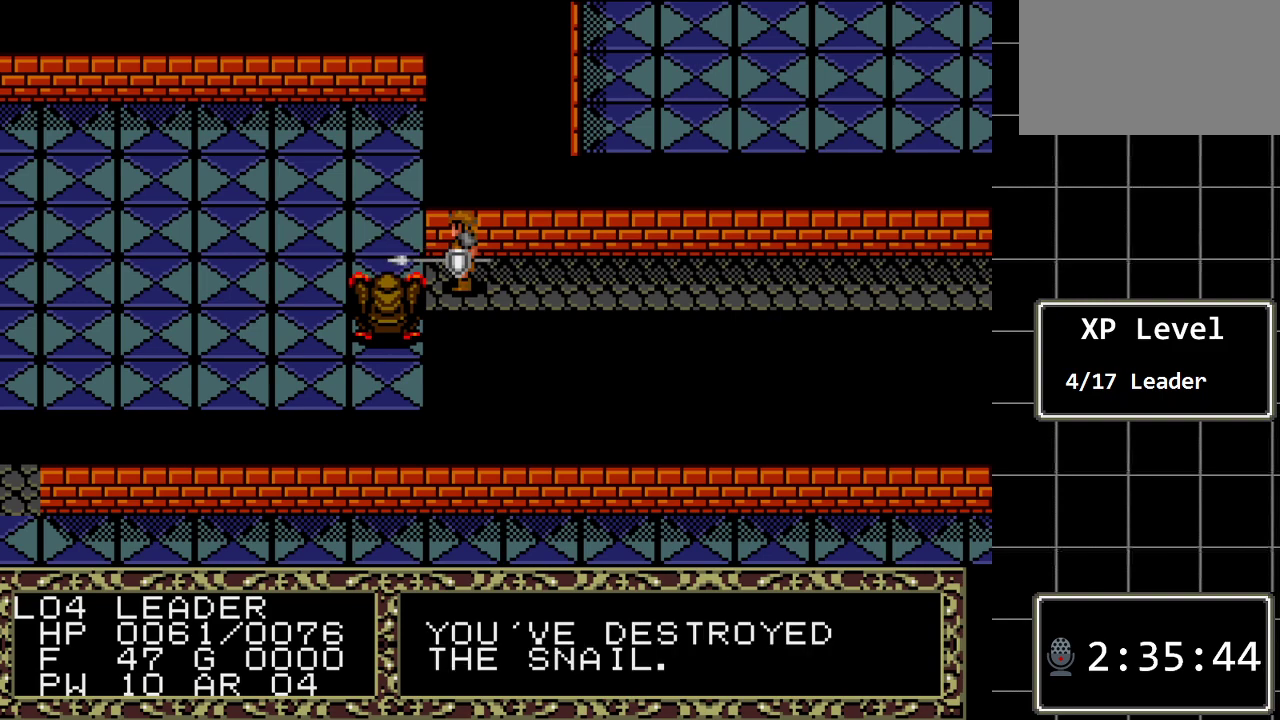
{"buttons": [], "events": [[217, "A", "down"], [383, "A", "up"]]}
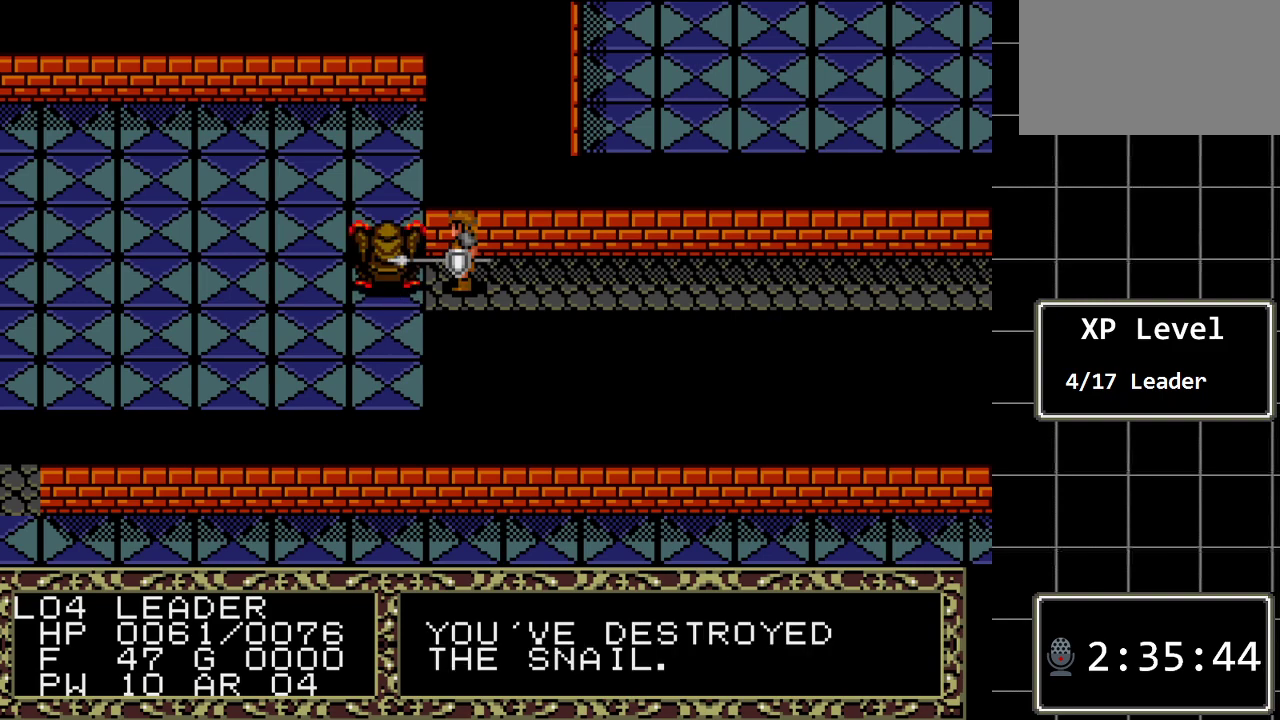
{"buttons": [], "events": [[33, "A", "down"], [100, "A", "up"]]}
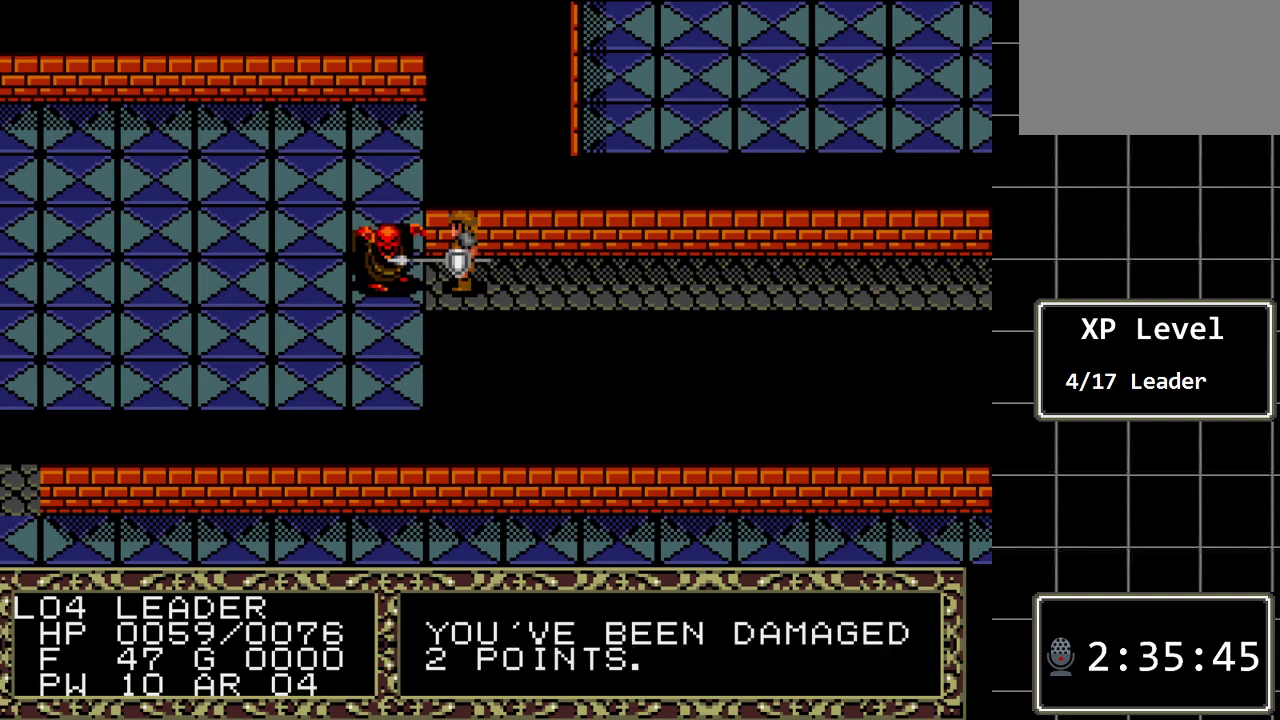
{"buttons": ["DPAD_LEFT"], "events": [[283, "DPAD_LEFT", "down"]]}
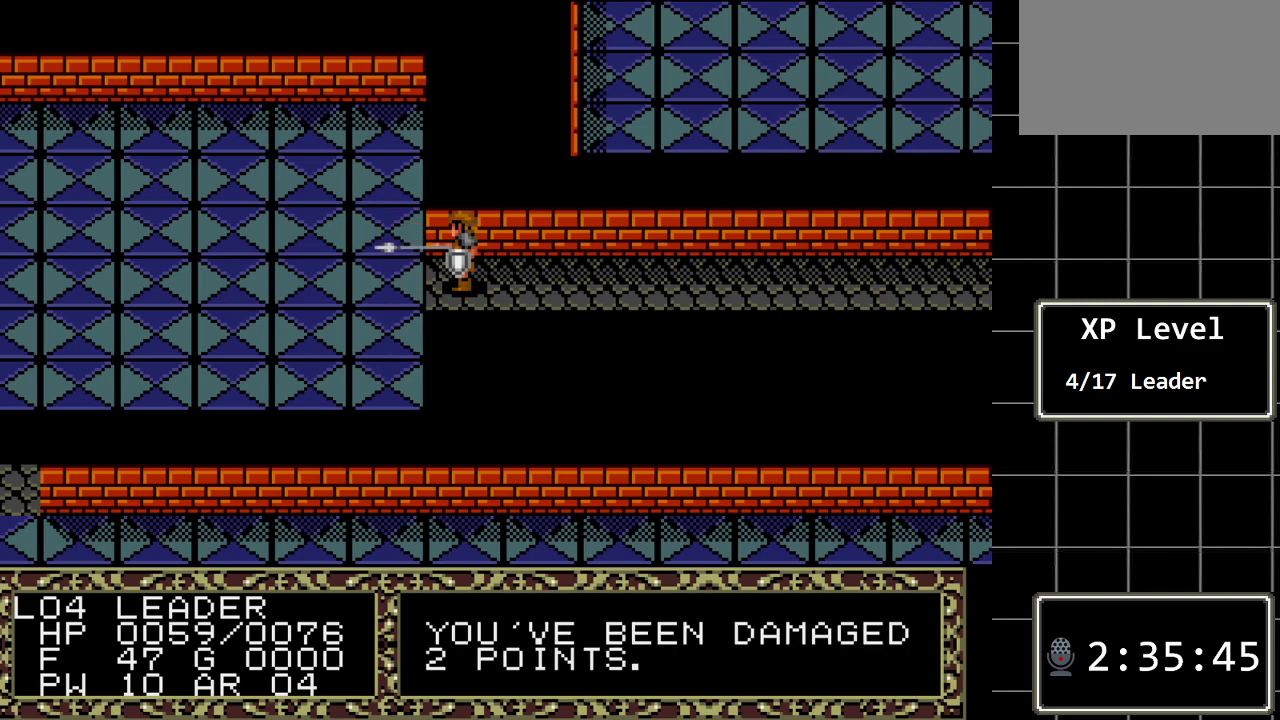
{"buttons": [], "events": [[67, "DPAD_LEFT", "up"]]}